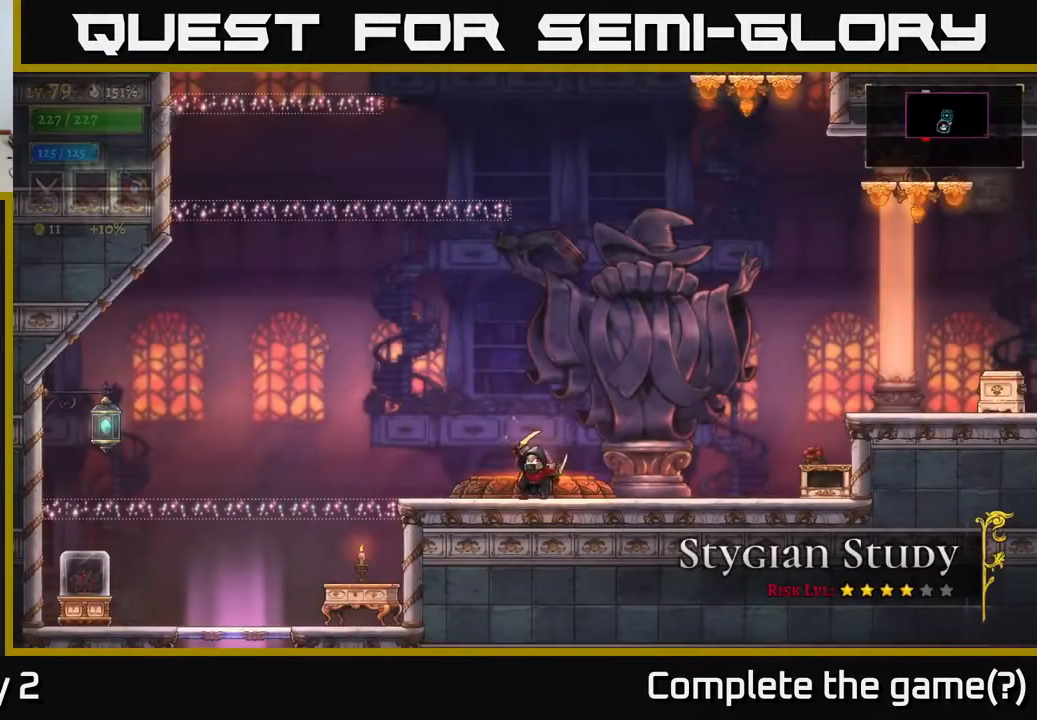
Gameplay with a controller (Xbox layout); each line is a JSON object with the inputs held at the frame after it. "events" lists button and stick changes between this image and that frame as [ms after this image, input, new state], when the widget could be followed in between.
{"buttons": [], "left_stick": "right", "right_stick": "center", "events": [[217, "left_stick", "right"]]}
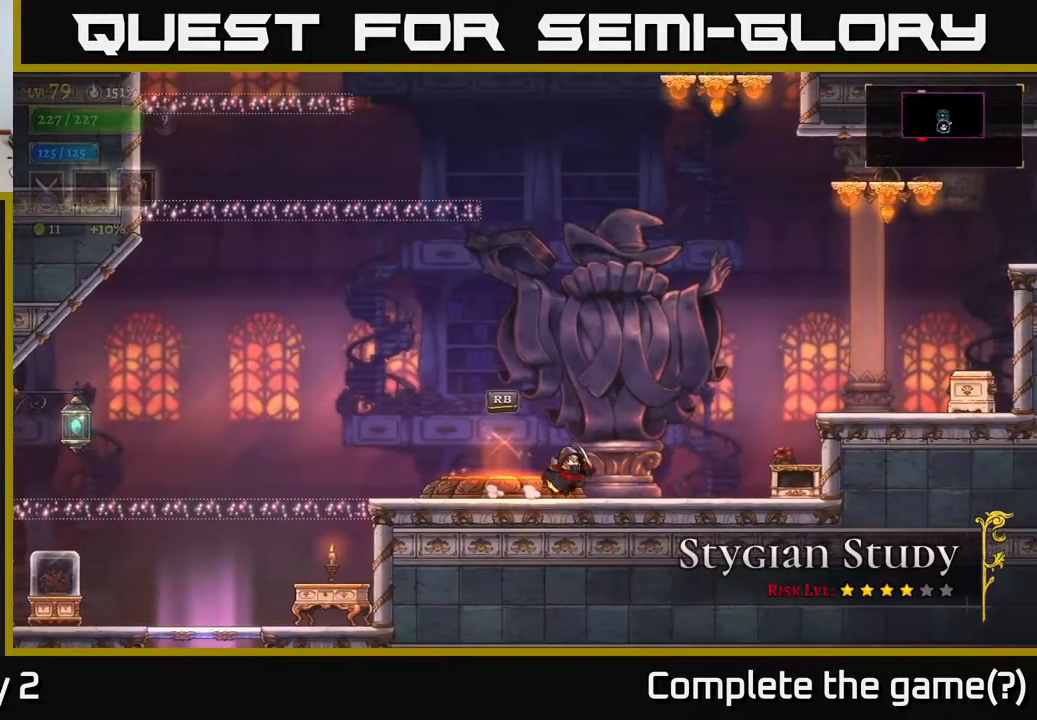
{"buttons": ["R2"], "left_stick": "right", "right_stick": "center", "events": [[83, "A", "down"], [283, "R2", "down"], [417, "A", "up"]]}
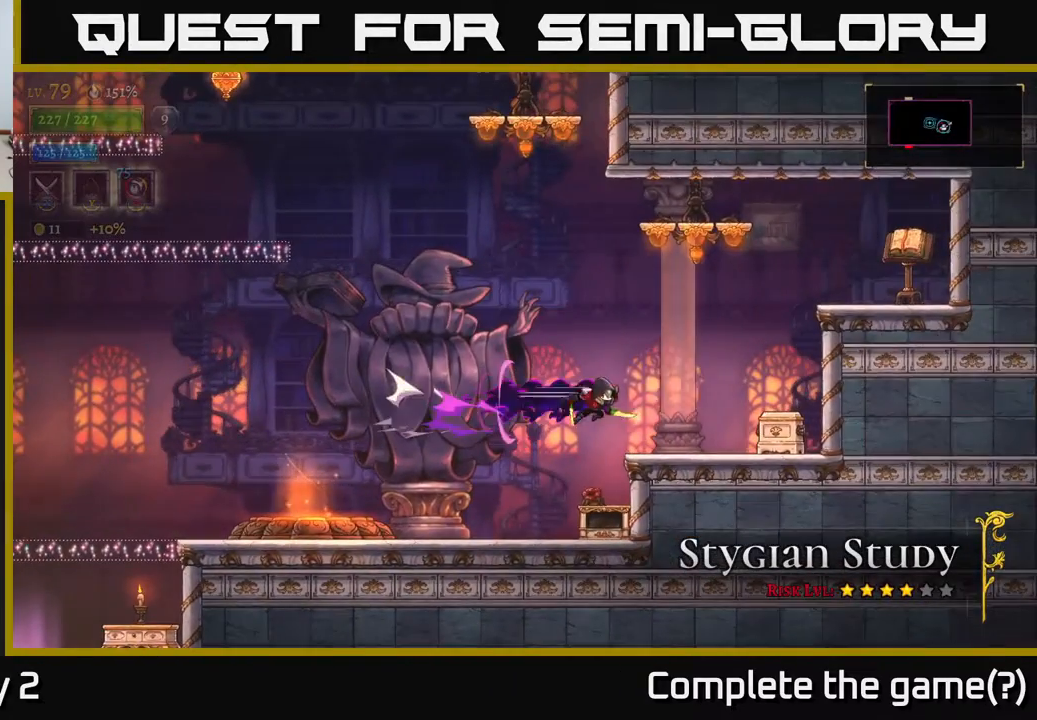
{"buttons": [], "left_stick": "right", "right_stick": "center", "events": [[200, "R2", "up"], [200, "X", "down"], [383, "X", "up"]]}
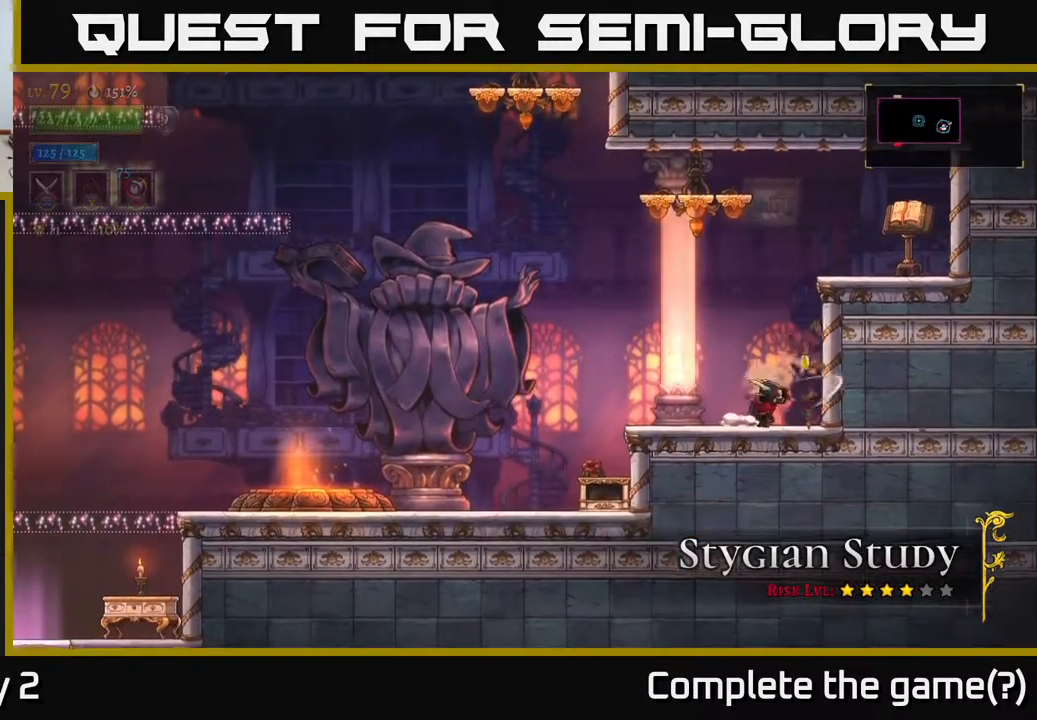
{"buttons": [], "left_stick": "left", "right_stick": "center", "events": [[217, "left_stick", "left"], [400, "left_stick", "center"], [467, "left_stick", "left"]]}
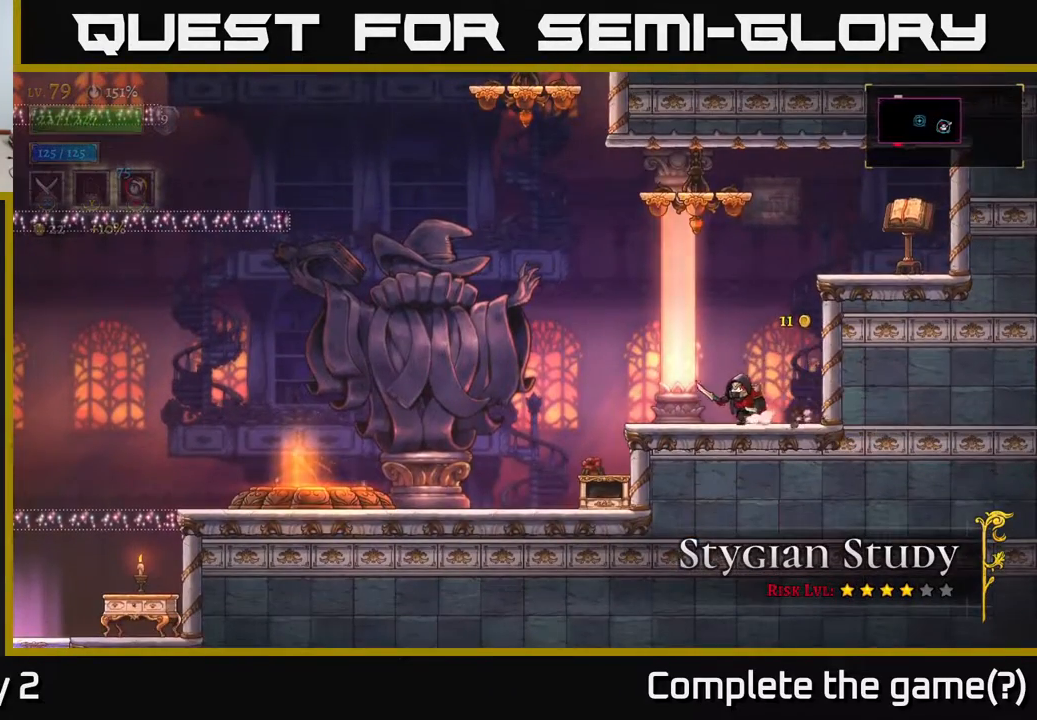
{"buttons": [], "left_stick": "left", "right_stick": "center", "events": []}
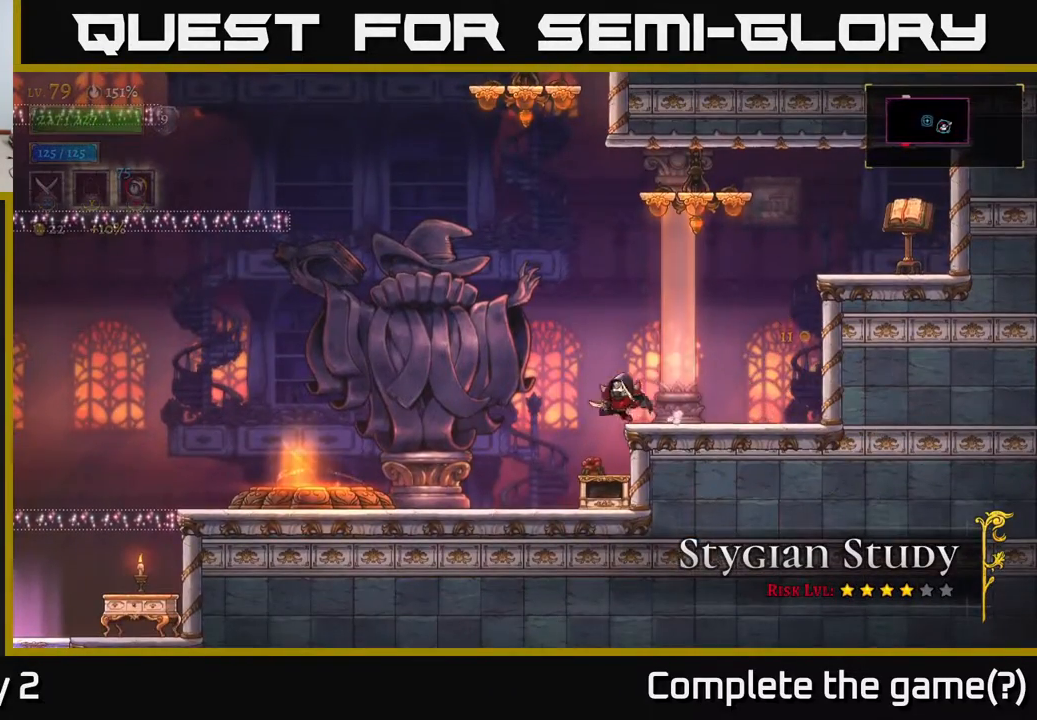
{"buttons": ["A"], "left_stick": "left", "right_stick": "center", "events": [[50, "A", "down"]]}
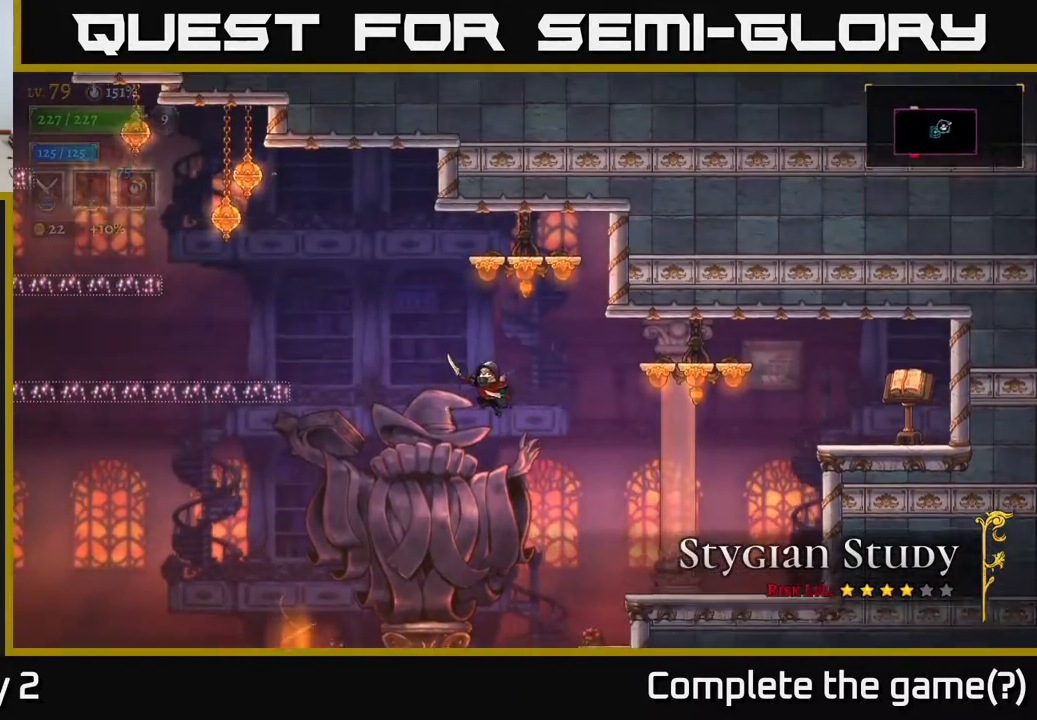
{"buttons": ["L2"], "left_stick": "left", "right_stick": "center", "events": [[33, "A", "up"], [83, "A", "down"], [300, "L2", "down"], [333, "A", "up"]]}
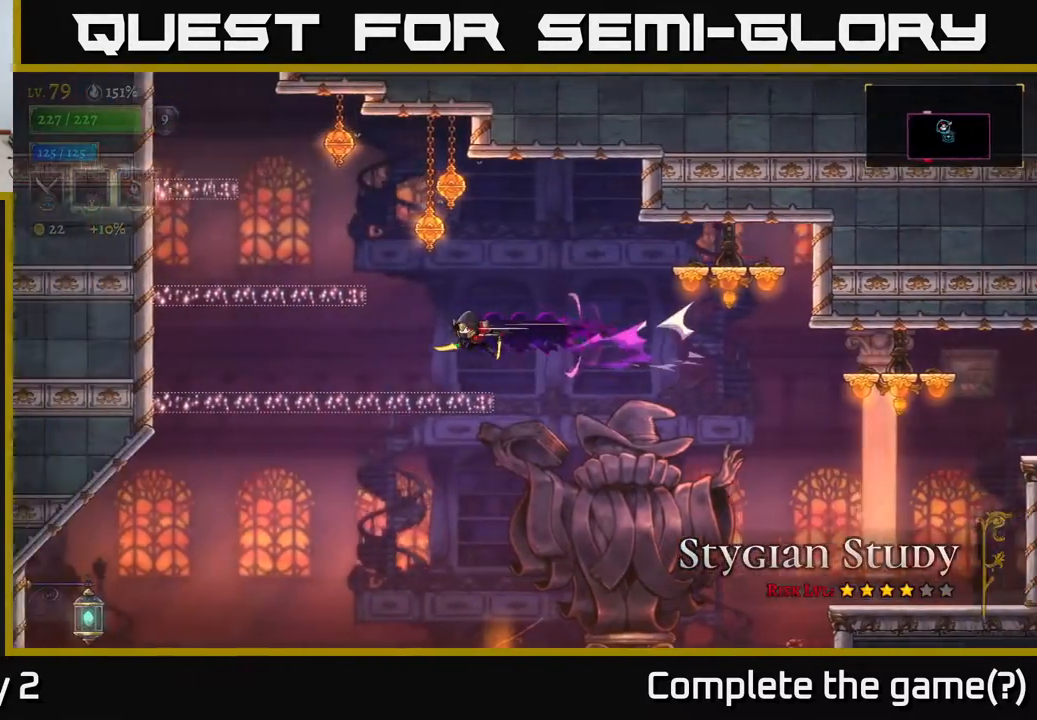
{"buttons": ["A"], "left_stick": "left", "right_stick": "center", "events": [[83, "L2", "up"], [417, "A", "down"]]}
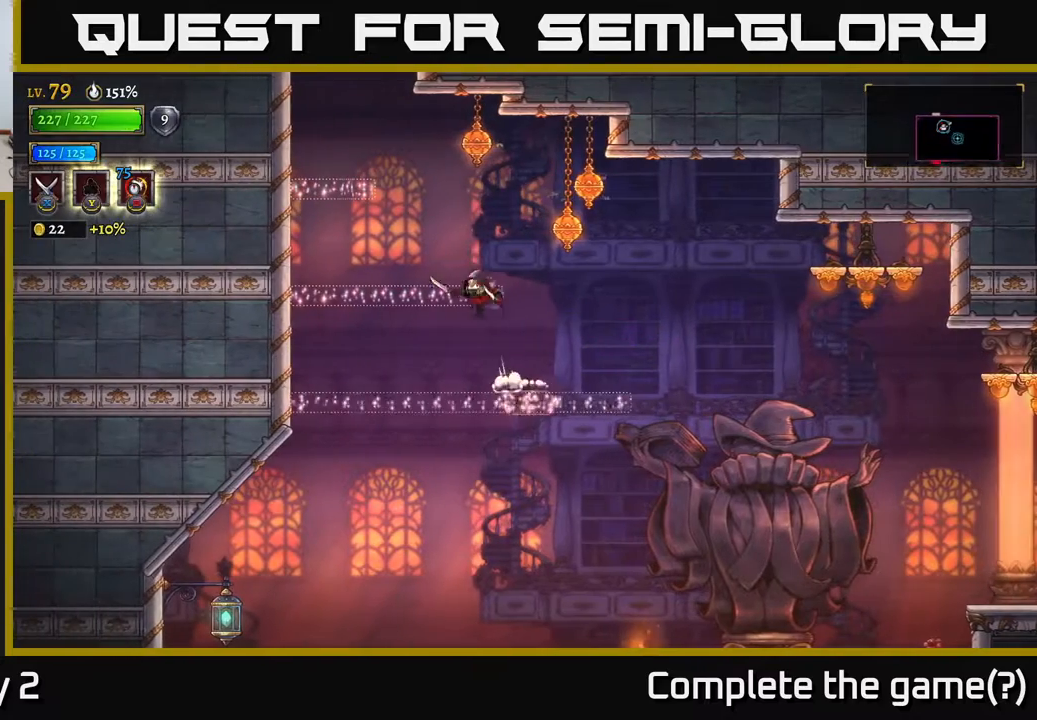
{"buttons": ["A"], "left_stick": "left", "right_stick": "center", "events": [[133, "A", "up"], [367, "A", "down"]]}
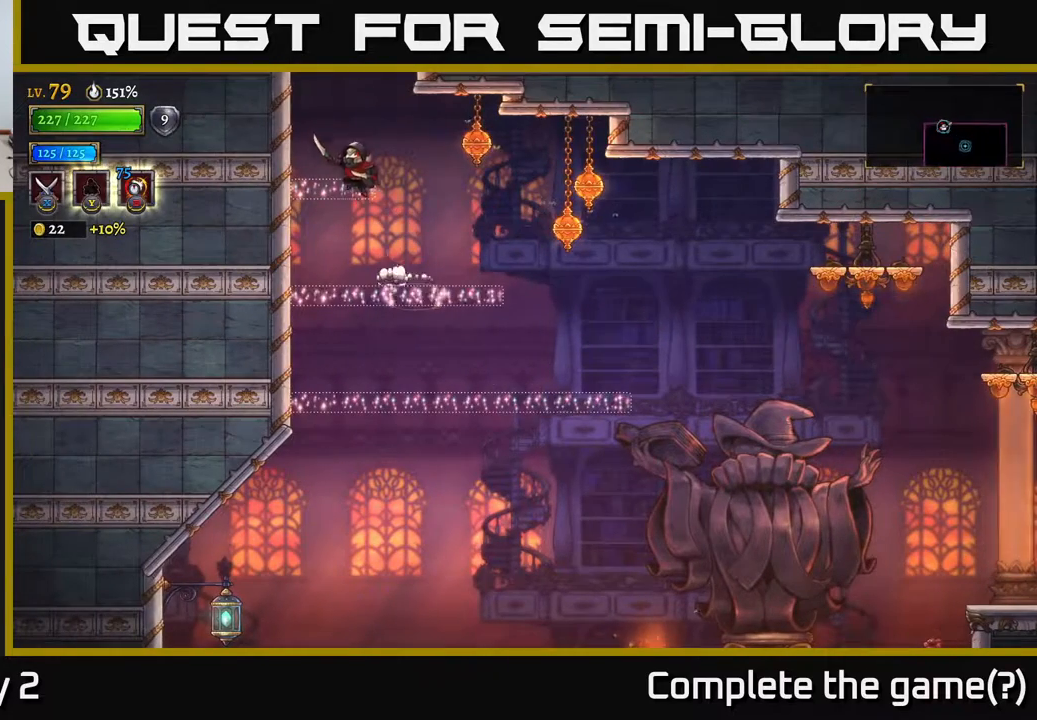
{"buttons": ["A"], "left_stick": "right", "right_stick": "center", "events": [[83, "A", "up"], [200, "left_stick", "center"], [317, "A", "down"], [467, "left_stick", "right"]]}
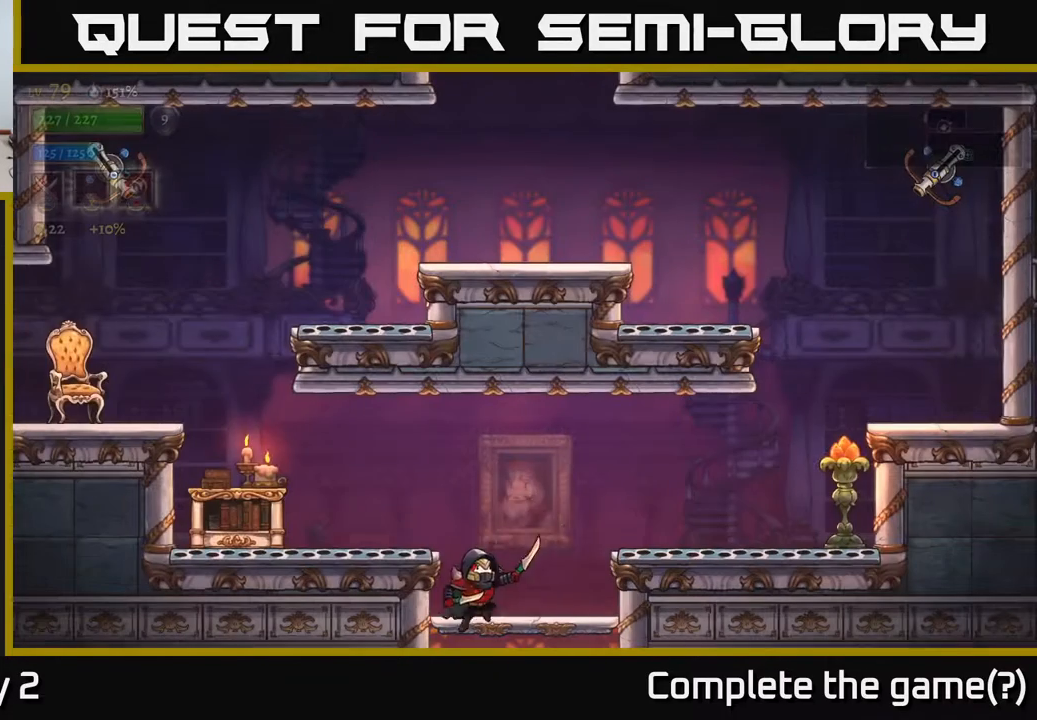
{"buttons": [], "left_stick": "center", "right_stick": "center", "events": [[200, "A", "up"], [200, "left_stick", "center"]]}
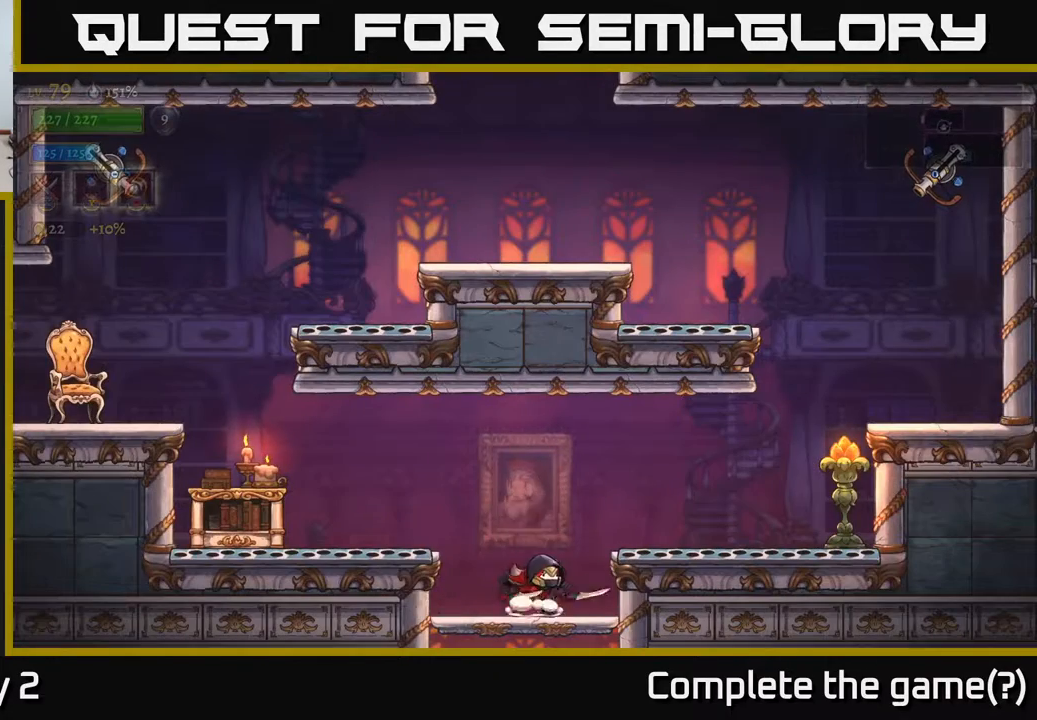
{"buttons": [], "left_stick": "left", "right_stick": "center", "events": [[17, "left_stick", "left"], [83, "A", "down"], [167, "X", "down"], [233, "A", "up"], [350, "X", "up"]]}
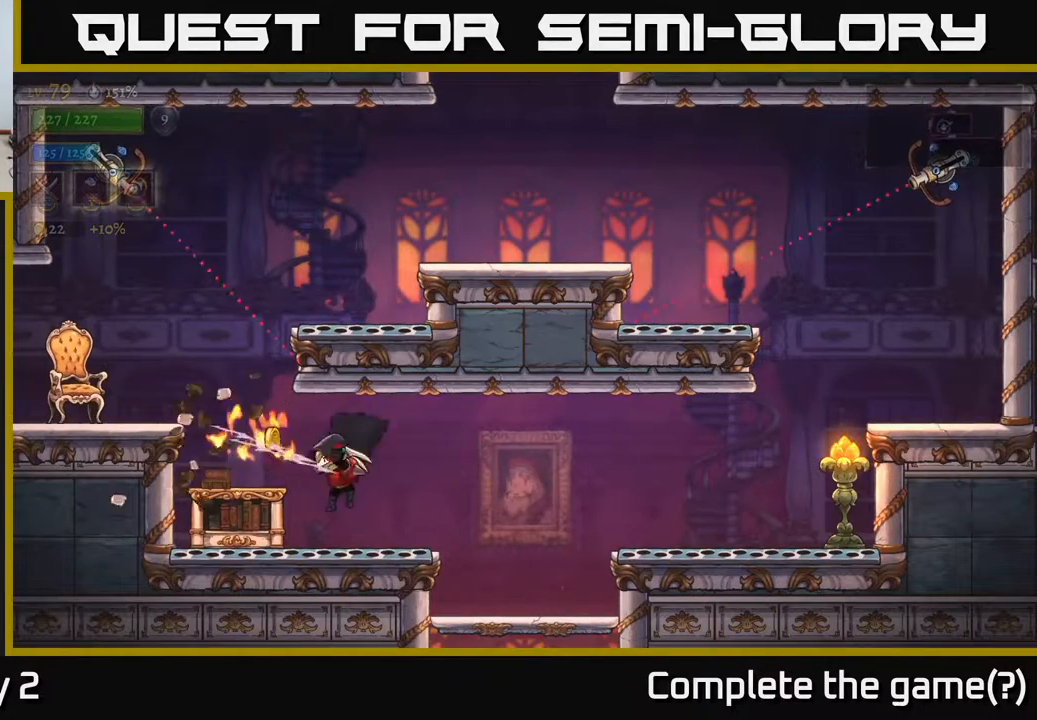
{"buttons": [], "left_stick": "right", "right_stick": "center", "events": [[283, "A", "down"], [383, "left_stick", "center"], [433, "A", "up"], [467, "left_stick", "right"]]}
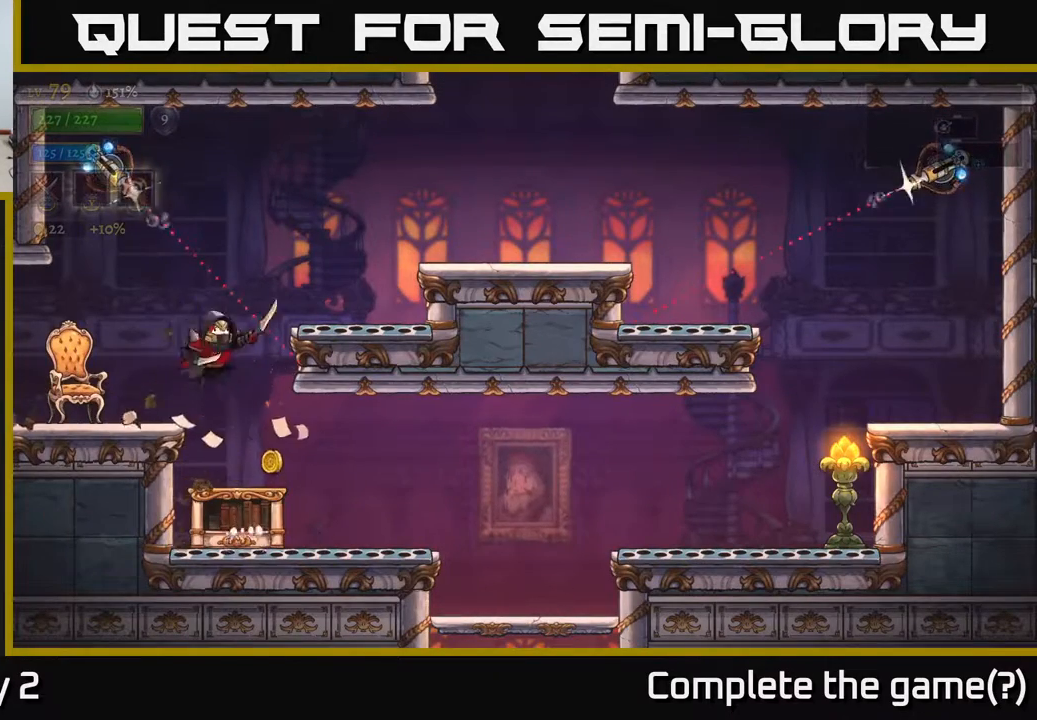
{"buttons": [], "left_stick": "left", "right_stick": "center", "events": [[83, "left_stick", "left"], [400, "left_stick", "center"], [500, "left_stick", "left"]]}
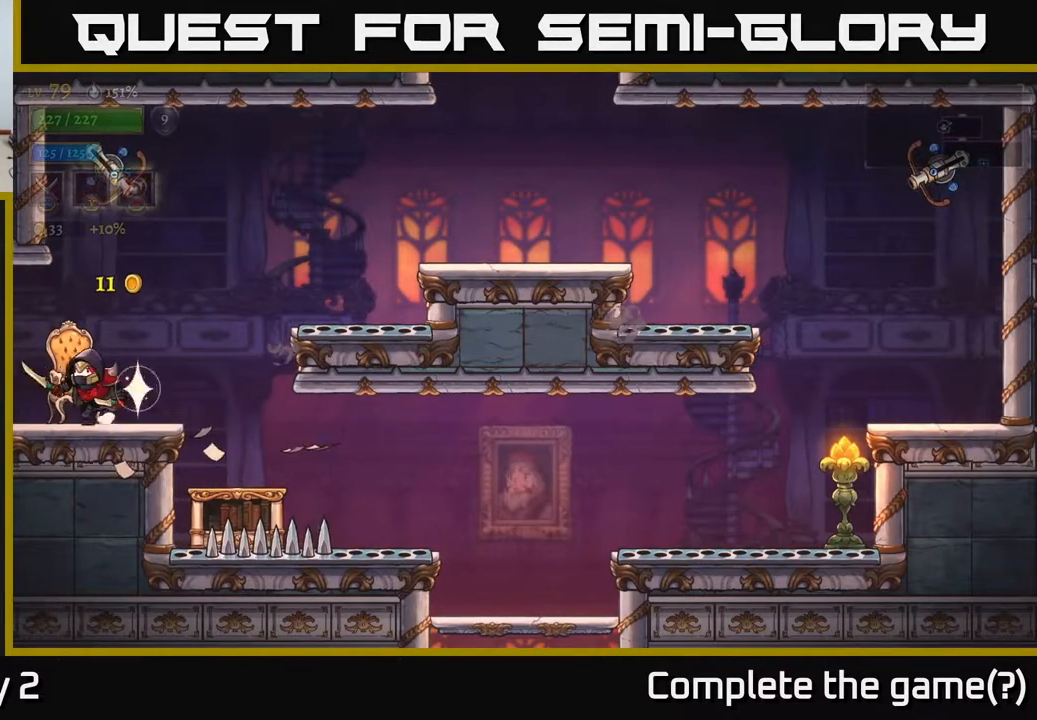
{"buttons": [], "left_stick": "left", "right_stick": "center", "events": [[183, "left_stick", "right"], [200, "A", "down"], [267, "X", "down"], [300, "left_stick", "center"], [400, "X", "up"], [433, "A", "up"], [450, "left_stick", "left"]]}
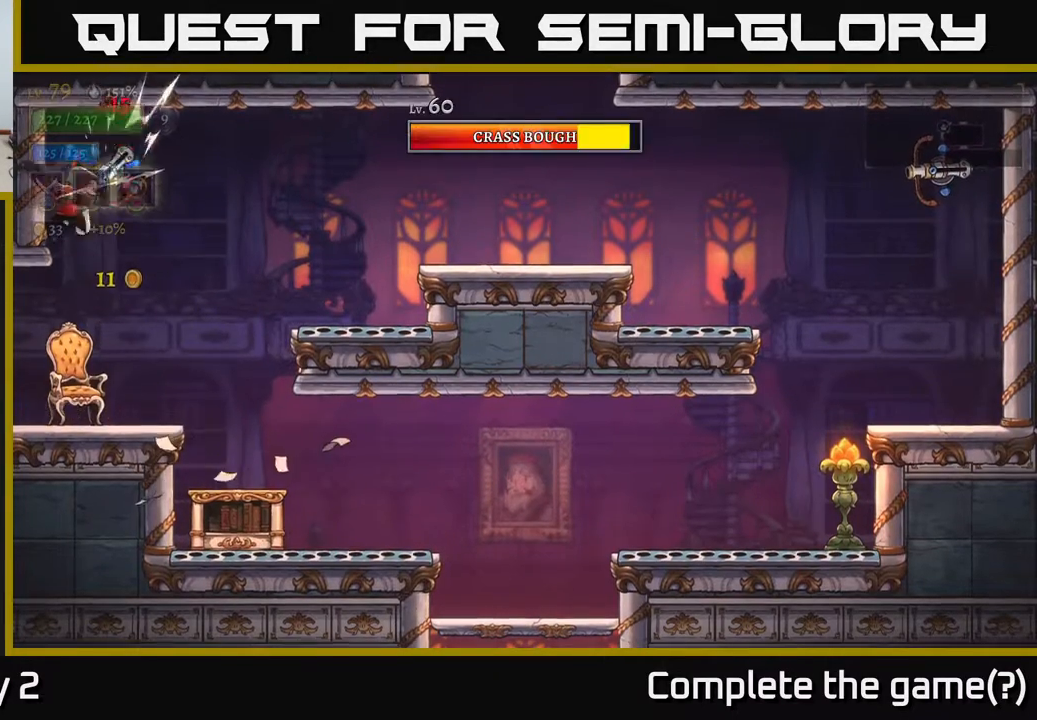
{"buttons": [], "left_stick": "center", "right_stick": "center", "events": [[83, "left_stick", "center"]]}
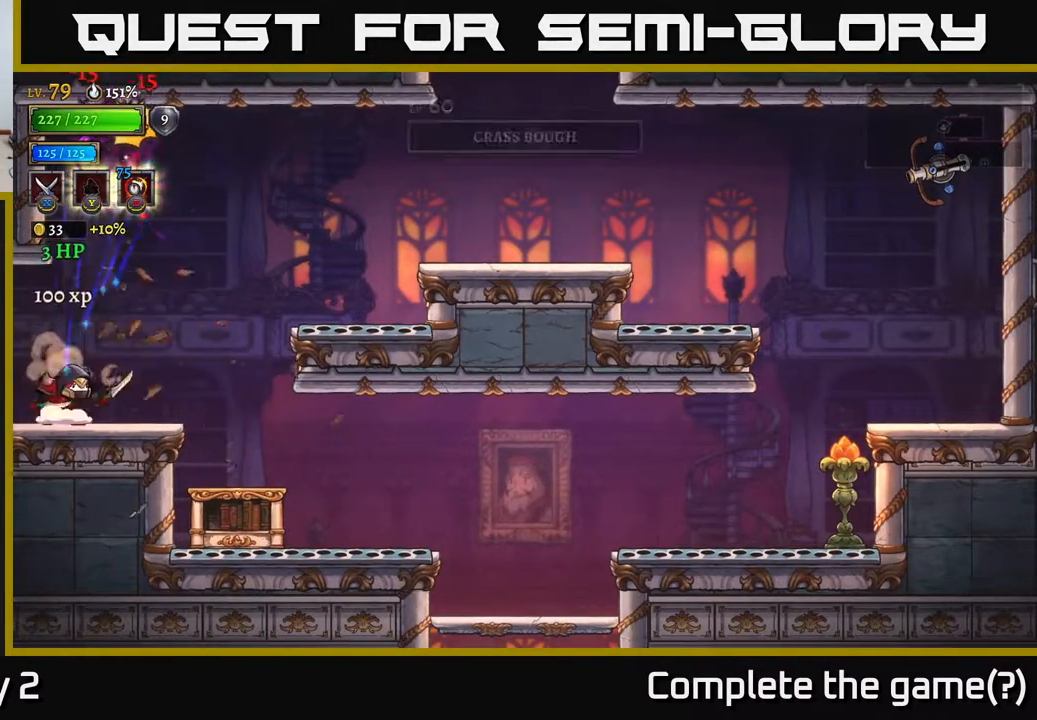
{"buttons": ["A"], "left_stick": "right", "right_stick": "center", "events": [[183, "left_stick", "right"], [200, "A", "down"]]}
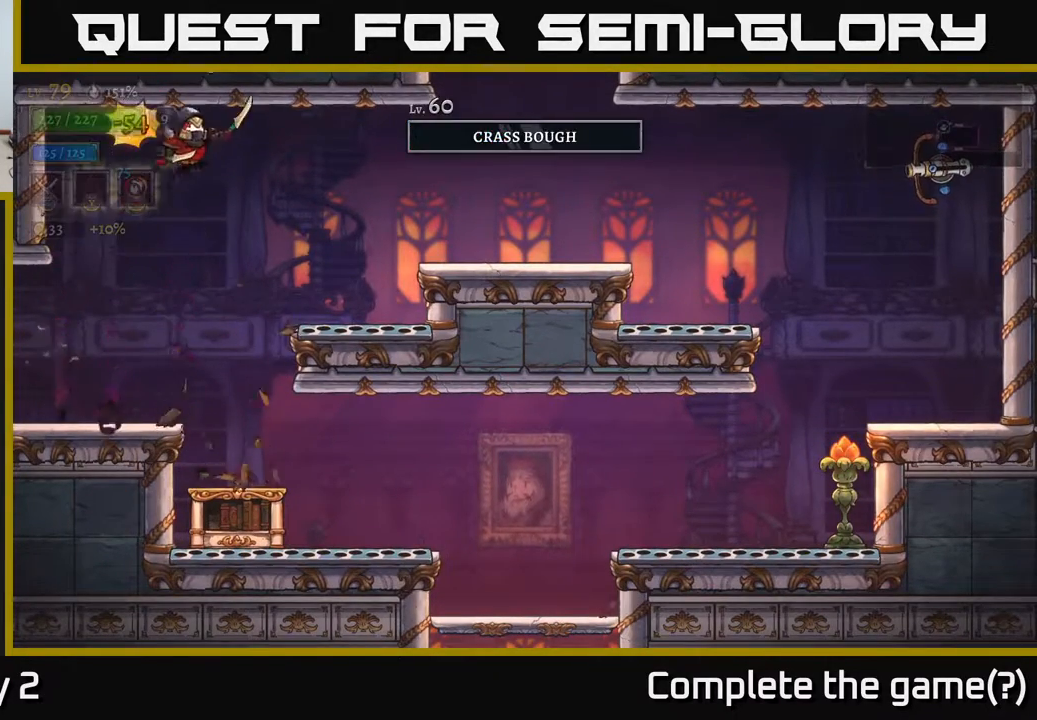
{"buttons": ["R2"], "left_stick": "right", "right_stick": "center", "events": [[100, "R2", "down"], [233, "A", "up"]]}
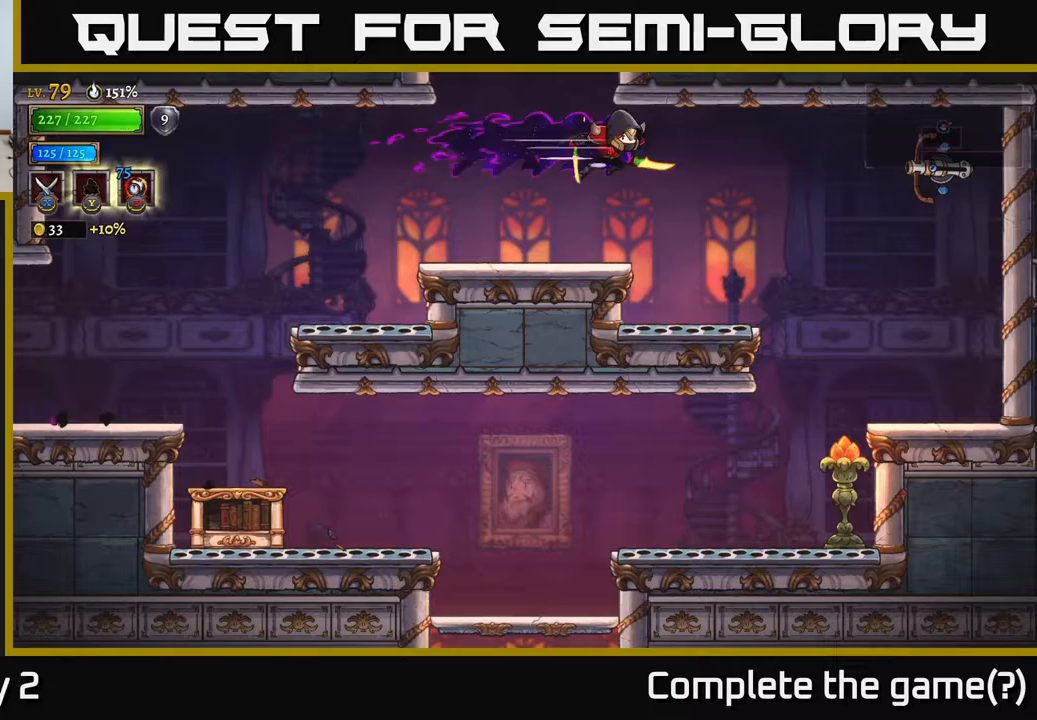
{"buttons": [], "left_stick": "right", "right_stick": "center", "events": [[100, "R2", "up"], [200, "left_stick", "center"], [417, "left_stick", "right"]]}
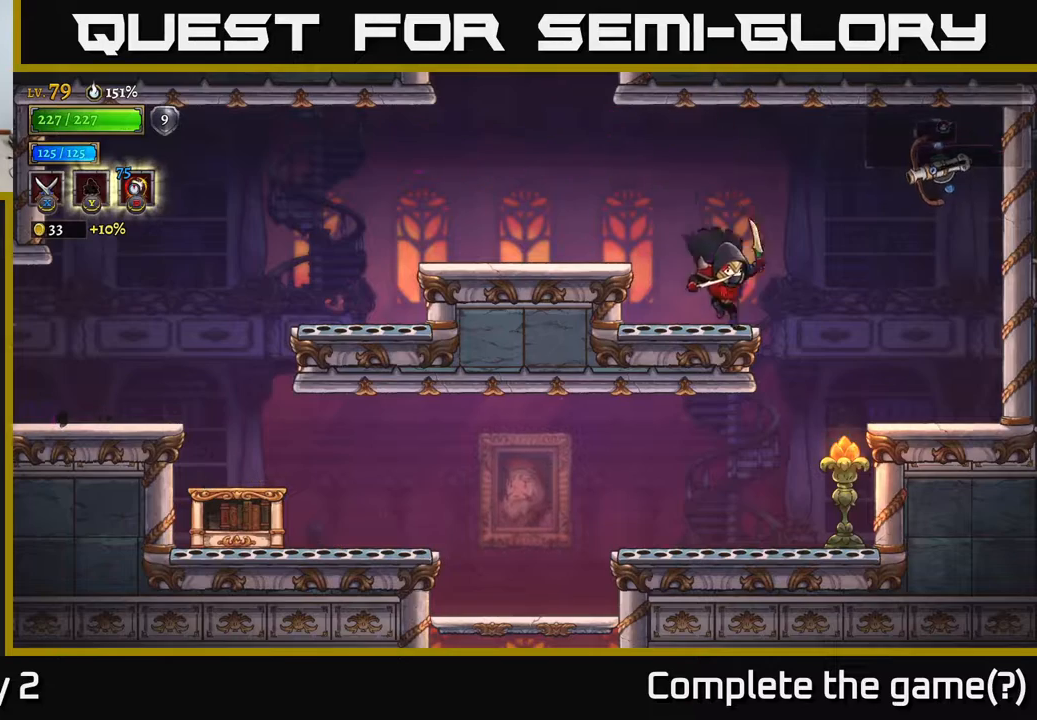
{"buttons": [], "left_stick": "right", "right_stick": "center", "events": [[67, "A", "down"], [133, "X", "down"], [200, "A", "up"], [317, "left_stick", "center"], [333, "X", "up"], [467, "left_stick", "right"]]}
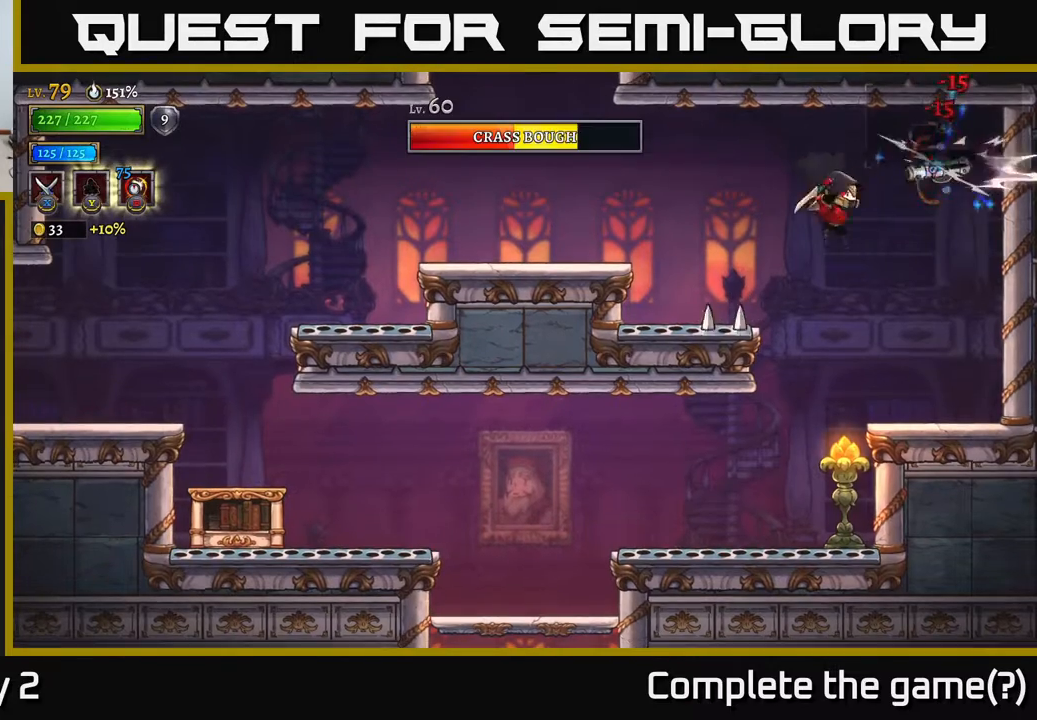
{"buttons": [], "left_stick": "right", "right_stick": "center", "events": [[117, "left_stick", "up-right"], [217, "left_stick", "center"], [350, "left_stick", "right"]]}
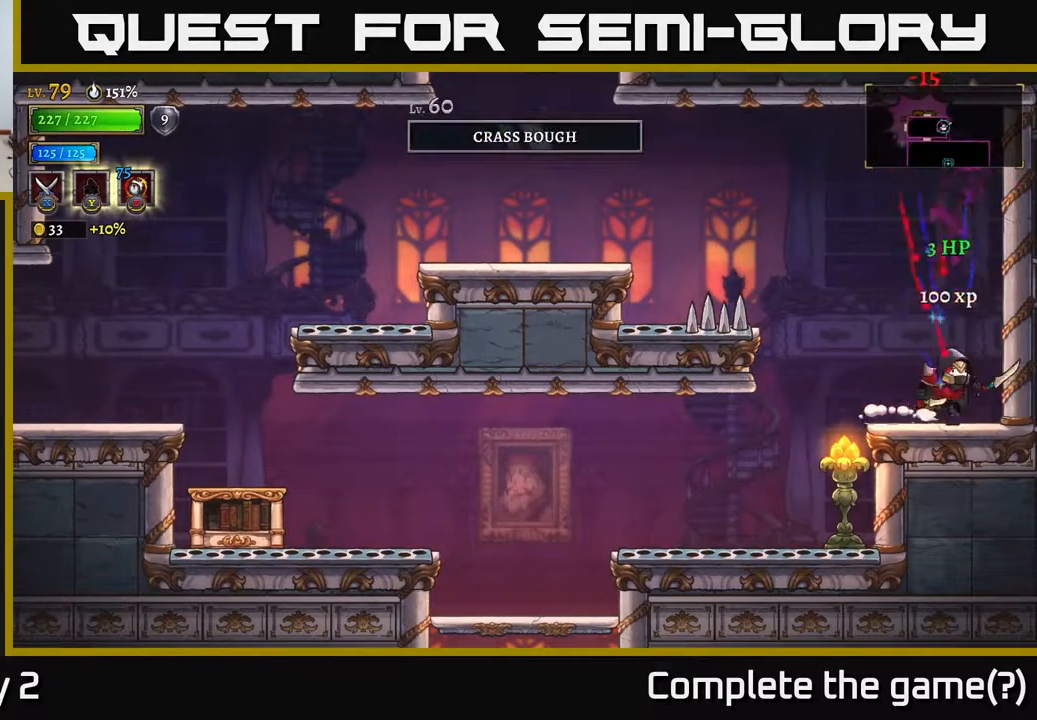
{"buttons": [], "left_stick": "left", "right_stick": "center", "events": [[50, "A", "down"], [67, "left_stick", "left"], [300, "L2", "down"], [400, "A", "up"], [500, "L2", "up"]]}
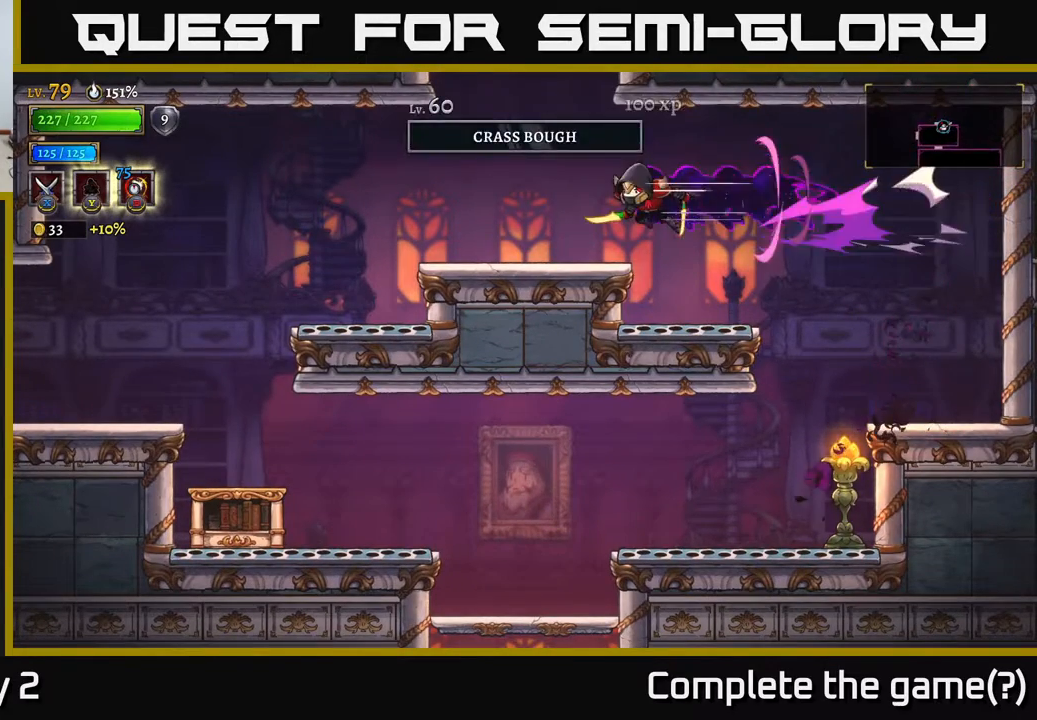
{"buttons": ["A"], "left_stick": "center", "right_stick": "center", "events": [[400, "left_stick", "center"], [467, "A", "down"]]}
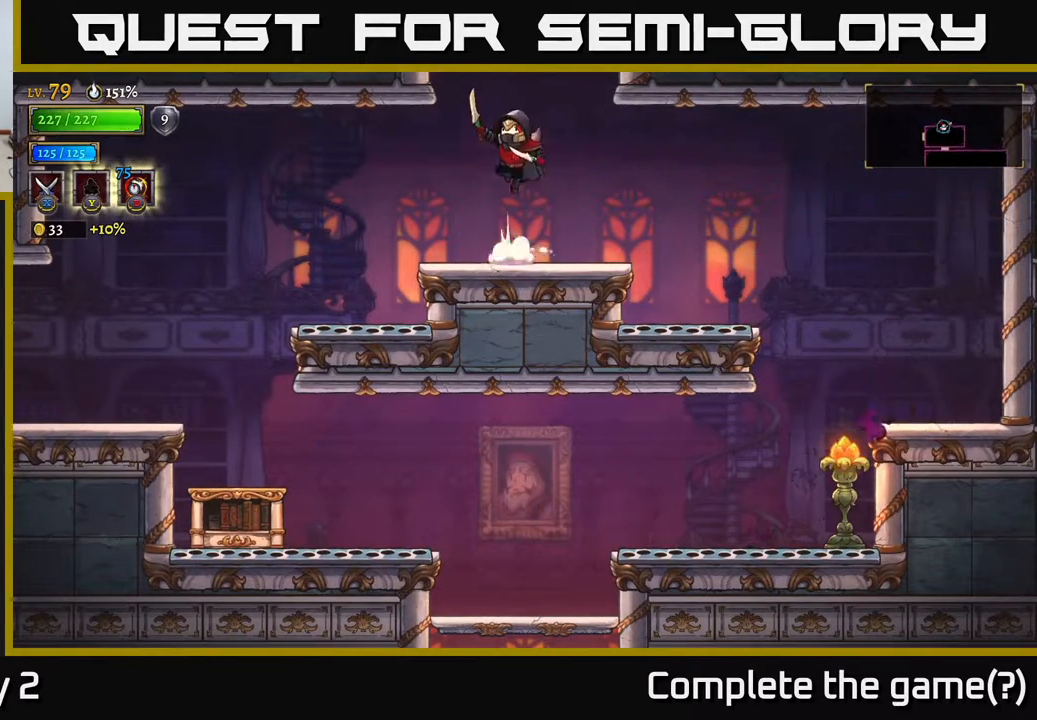
{"buttons": [], "left_stick": "center", "right_stick": "center", "events": [[433, "A", "up"]]}
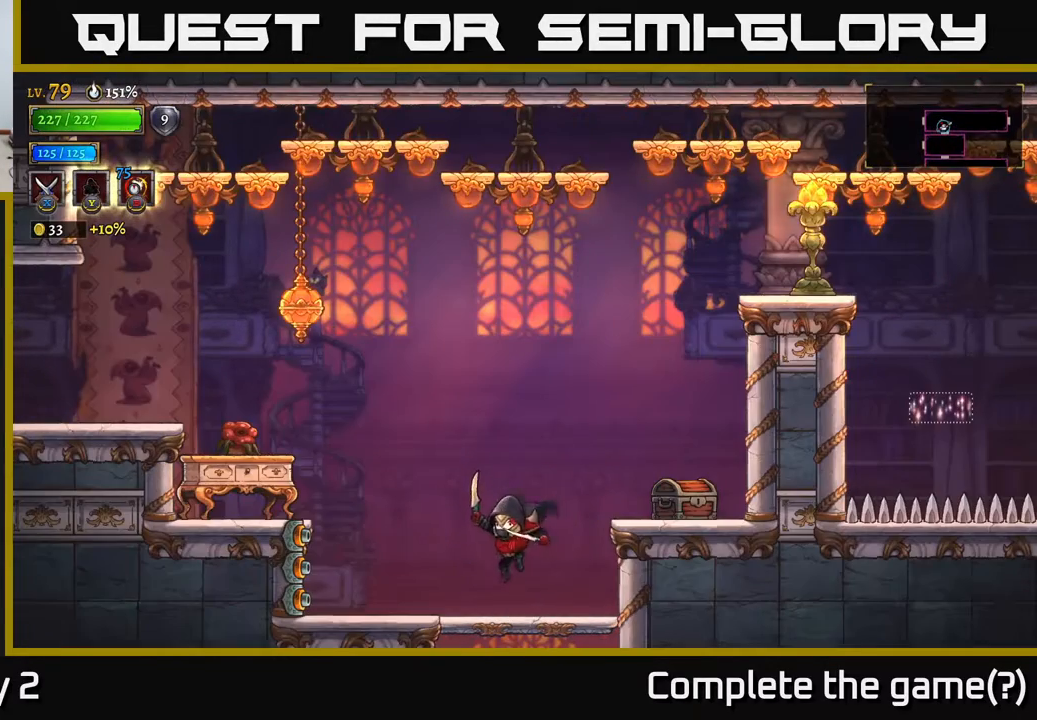
{"buttons": ["A"], "left_stick": "left", "right_stick": "center", "events": [[67, "left_stick", "left"], [200, "A", "down"], [250, "X", "down"], [350, "X", "up"], [417, "A", "up"], [433, "A", "down"]]}
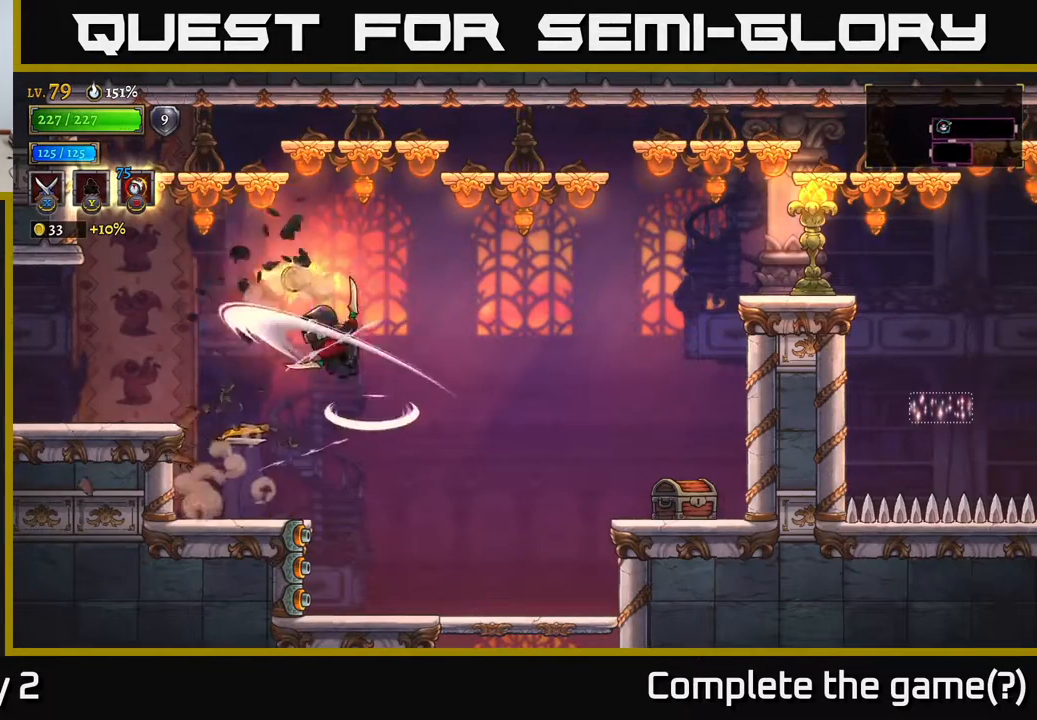
{"buttons": [], "left_stick": "center", "right_stick": "center", "events": [[133, "A", "up"], [317, "left_stick", "center"]]}
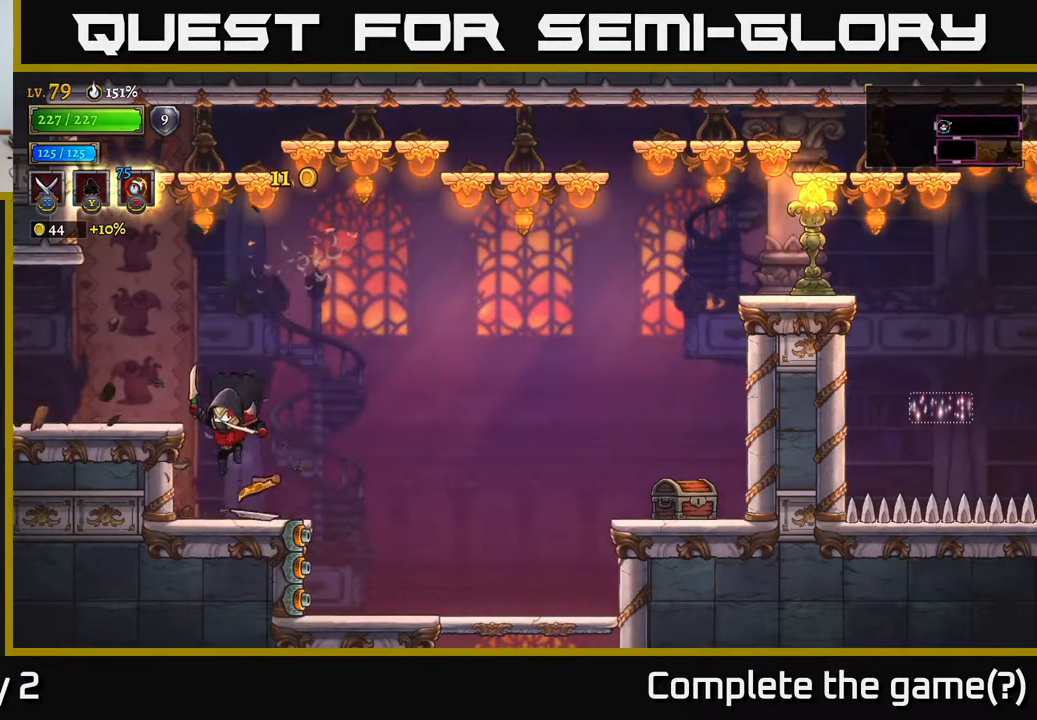
{"buttons": ["A", "R2"], "left_stick": "right", "right_stick": "center", "events": [[117, "left_stick", "right"], [300, "A", "down"], [433, "R2", "down"]]}
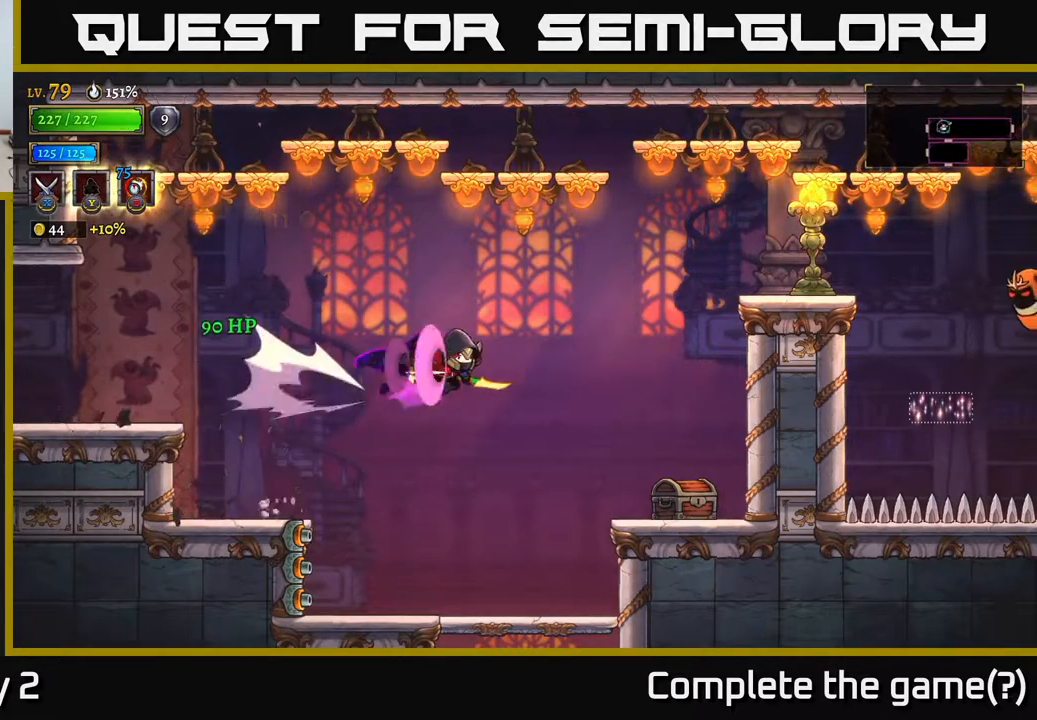
{"buttons": [], "left_stick": "right", "right_stick": "center", "events": [[33, "A", "up"], [117, "R2", "up"], [417, "left_stick", "center"], [500, "left_stick", "right"]]}
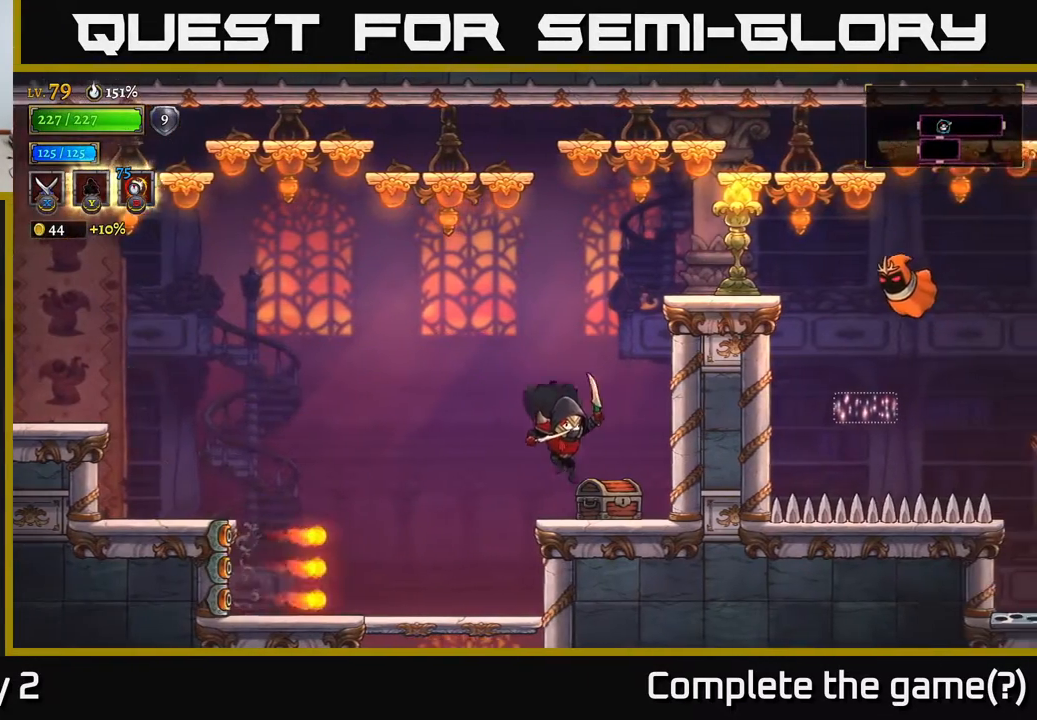
{"buttons": [], "left_stick": "center", "right_stick": "center", "events": [[133, "R1", "down"], [183, "left_stick", "center"], [200, "R1", "up"]]}